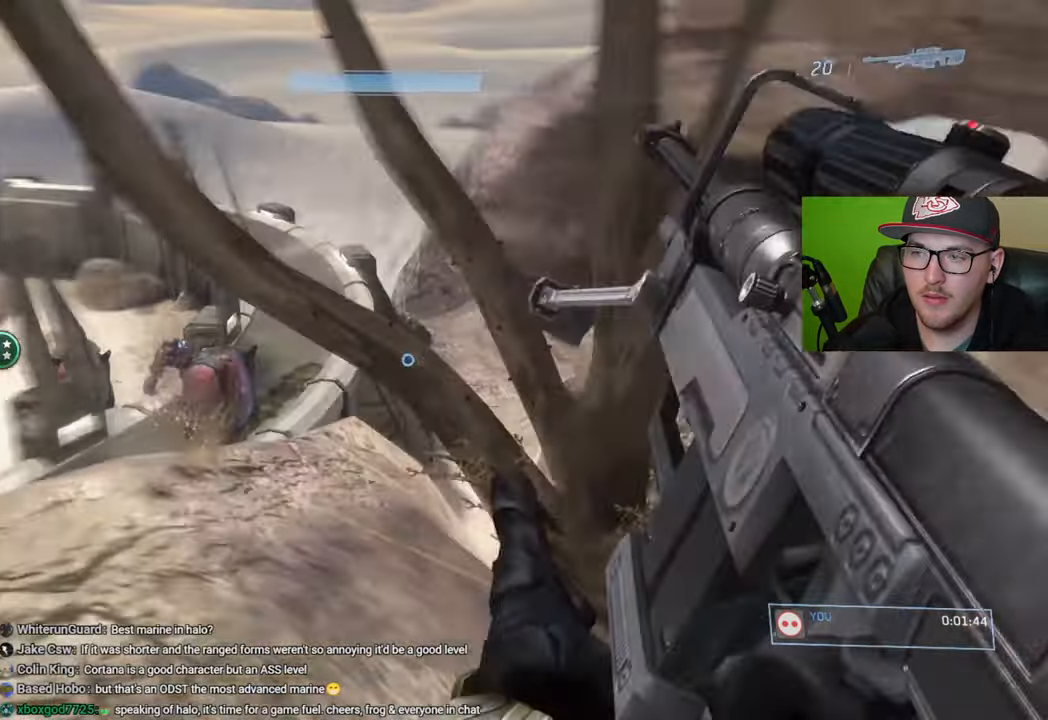
Gameplay with a controller (Xbox layout); each line is a JSON object with the inputs held at the frame after it. "events" lists button and stick changes between this image and that frame as [ms after this image, input, new state], when the widget could be followed in between.
{"buttons": [], "left_stick": "center", "right_stick": "center", "events": [[133, "right_stick", "center"], [233, "left_stick", "center"]]}
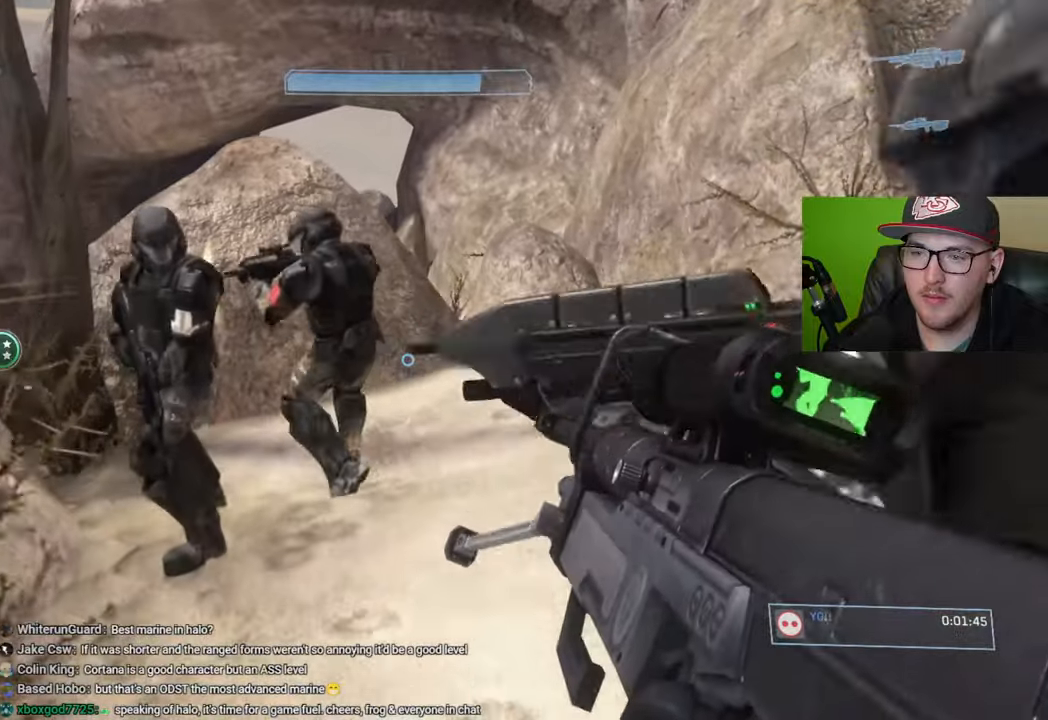
{"buttons": [], "left_stick": "up", "right_stick": "center", "events": [[16, "left_stick", "up-right"], [333, "left_stick", "up"]]}
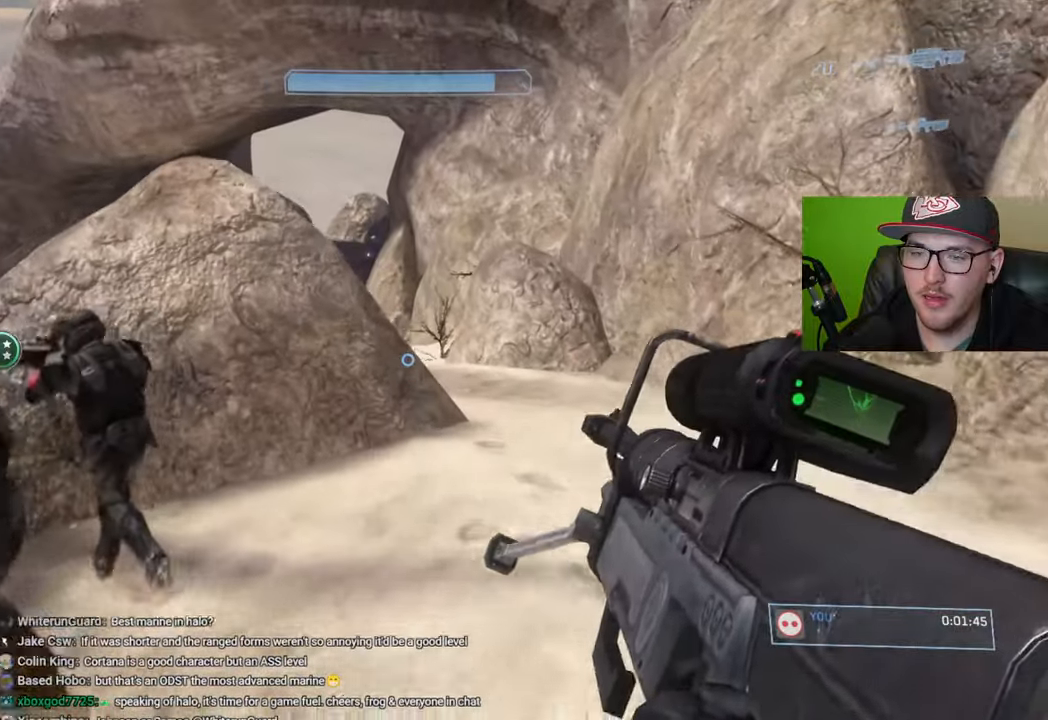
{"buttons": [], "left_stick": "up", "right_stick": "center", "events": [[183, "right_stick", "left"], [283, "right_stick", "center"], [400, "Y", "down"], [466, "Y", "up"]]}
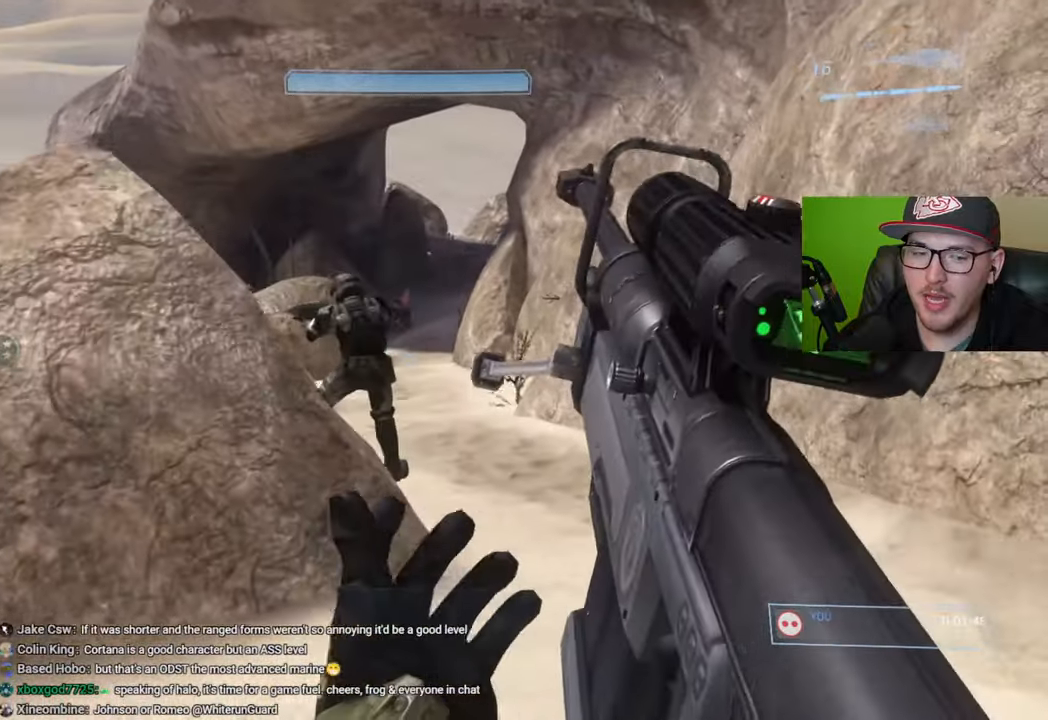
{"buttons": [], "left_stick": "up-left", "right_stick": "left", "events": [[350, "left_stick", "center"], [350, "right_stick", "left"], [433, "left_stick", "up-left"]]}
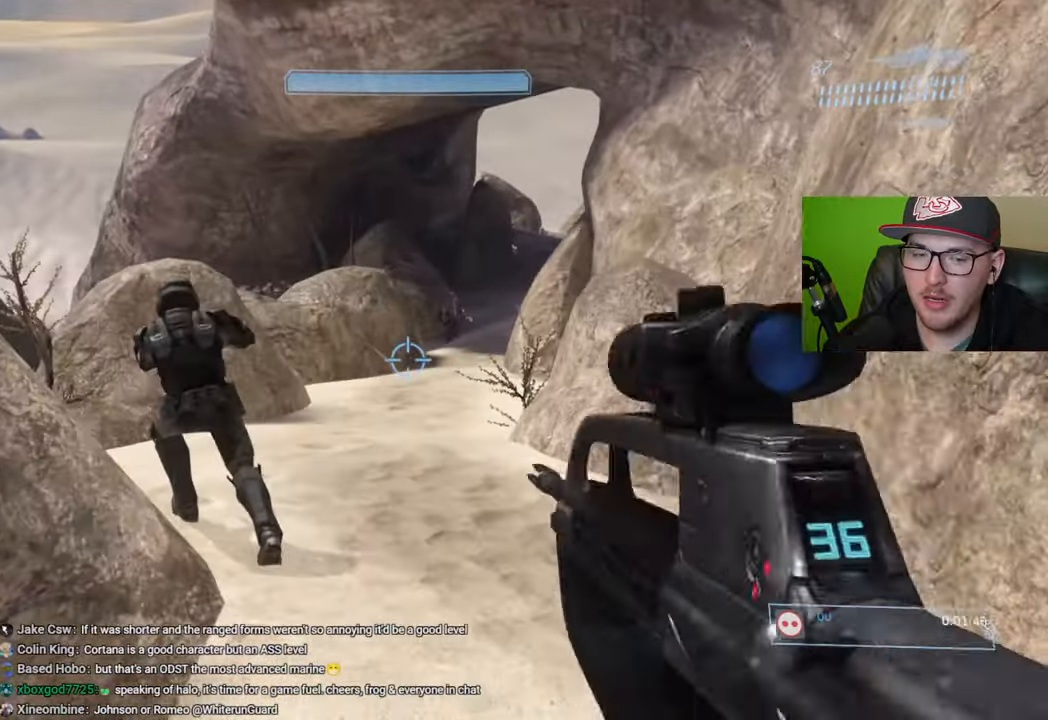
{"buttons": [], "left_stick": "up-right", "right_stick": "center", "events": [[16, "right_stick", "center"], [166, "left_stick", "up-right"], [183, "right_stick", "left"], [416, "right_stick", "up-right"], [500, "right_stick", "center"]]}
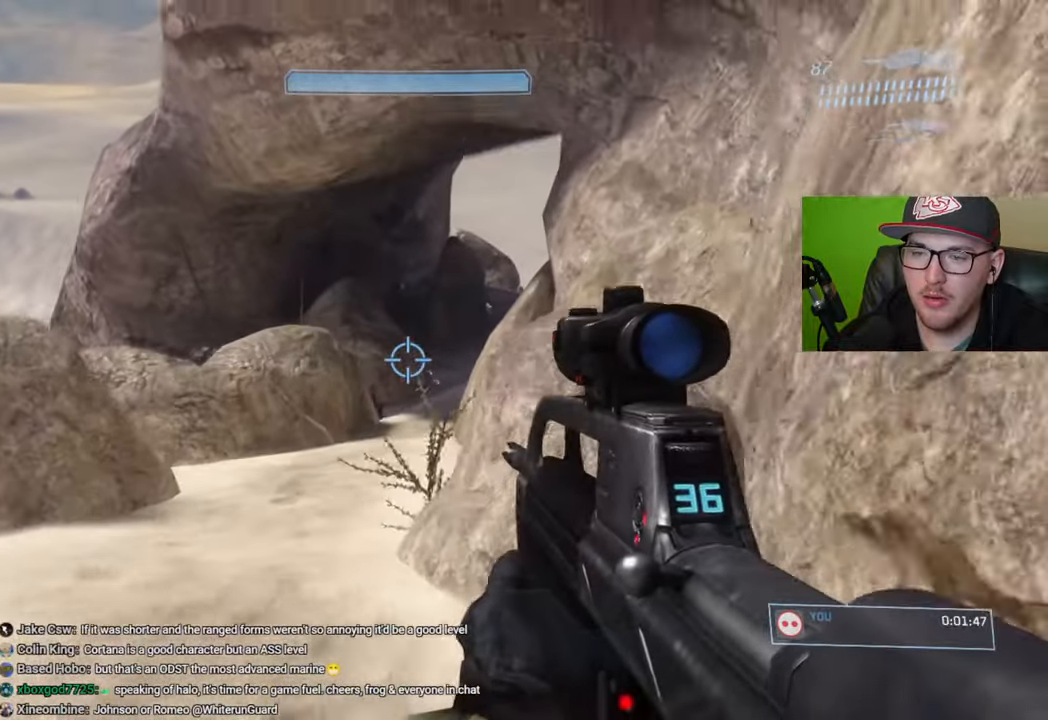
{"buttons": ["Y"], "left_stick": "up", "right_stick": "center", "events": [[33, "left_stick", "up"], [183, "right_stick", "down"], [383, "right_stick", "center"], [500, "Y", "down"]]}
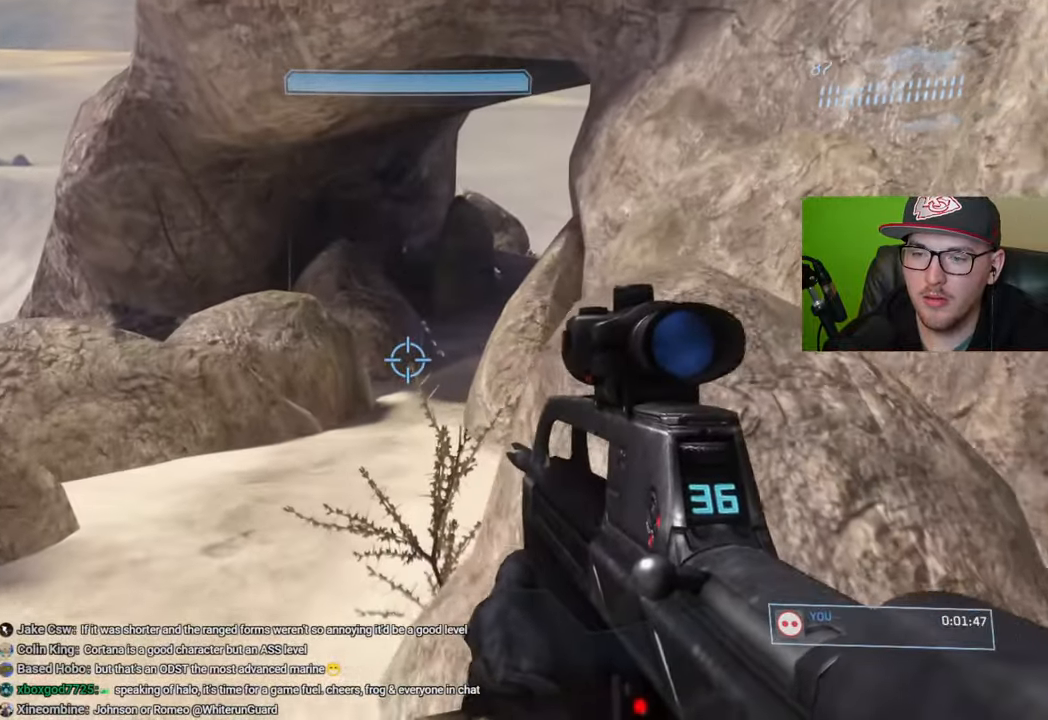
{"buttons": [], "left_stick": "up-left", "right_stick": "center", "events": [[66, "Y", "up"], [83, "left_stick", "center"], [200, "right_stick", "left"], [300, "left_stick", "left"], [450, "right_stick", "center"], [483, "left_stick", "up-left"]]}
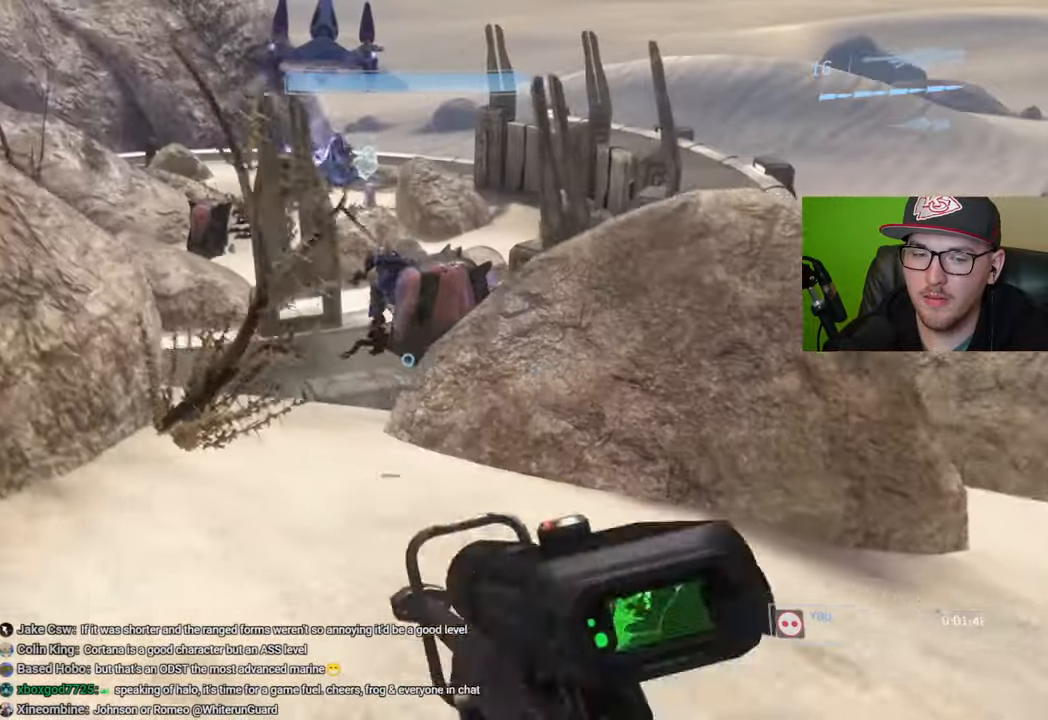
{"buttons": [], "left_stick": "right", "right_stick": "up-left", "events": [[250, "left_stick", "up"], [350, "left_stick", "right"], [450, "right_stick", "up-left"]]}
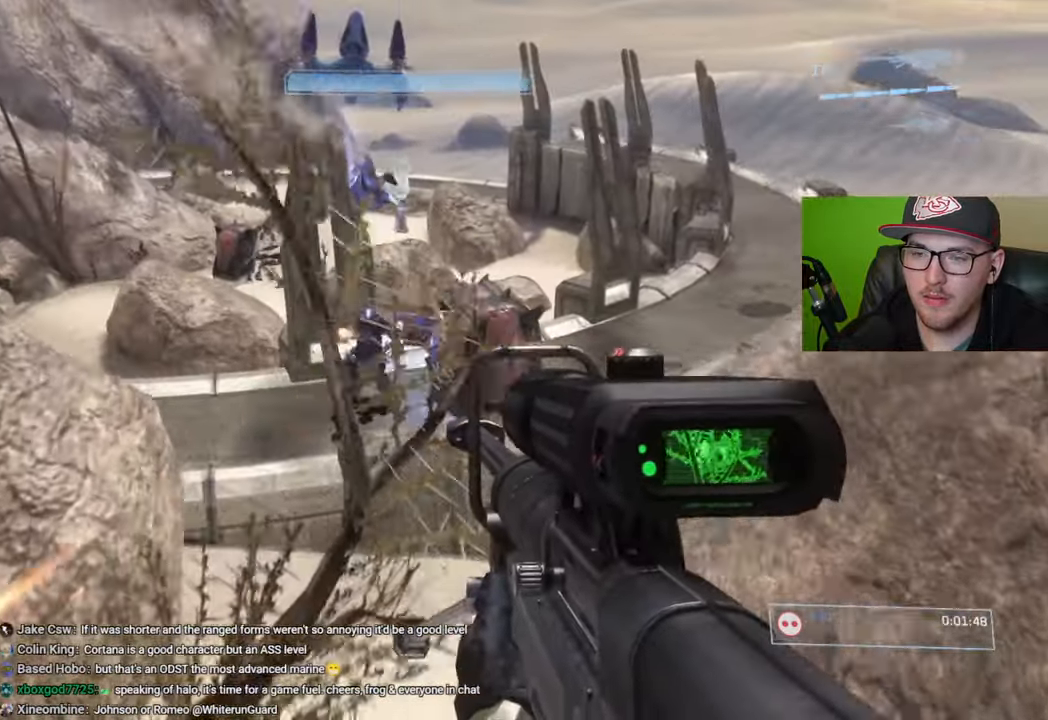
{"buttons": [], "left_stick": "up-left", "right_stick": "up-left", "events": [[50, "right_stick", "center"], [133, "left_stick", "up-right"], [133, "right_stick", "up-left"], [266, "left_stick", "up-left"]]}
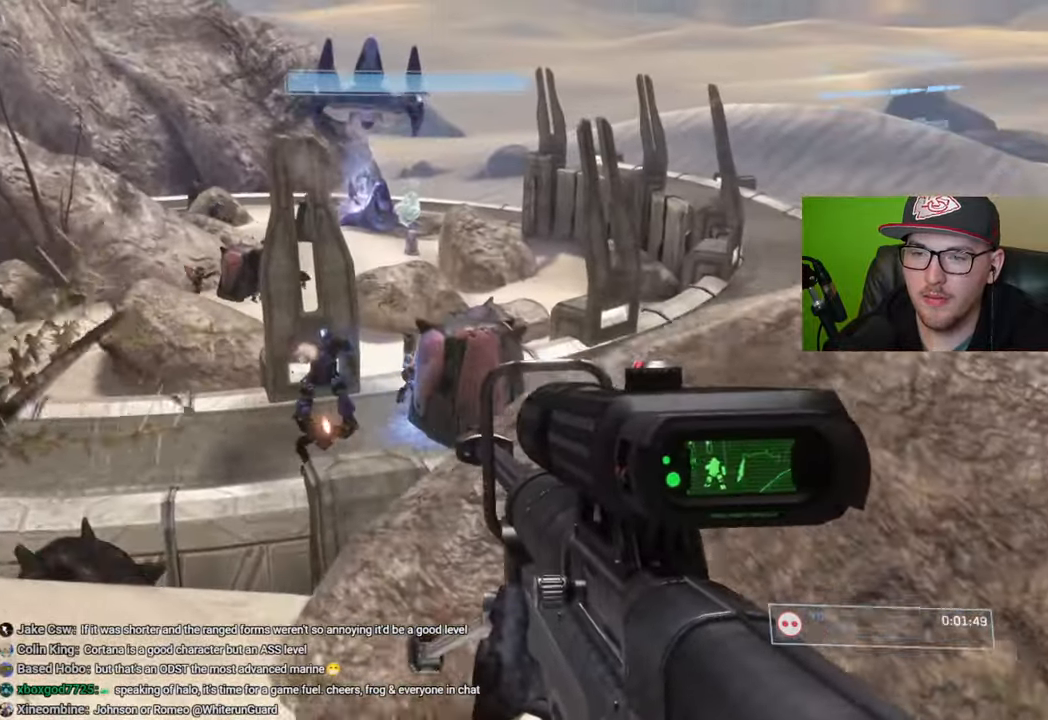
{"buttons": [], "left_stick": "down-right", "right_stick": "center", "events": [[133, "R2", "down"], [133, "right_stick", "center"], [166, "left_stick", "center"], [233, "R2", "up"], [300, "Y", "down"], [366, "left_stick", "down-right"], [400, "Y", "up"]]}
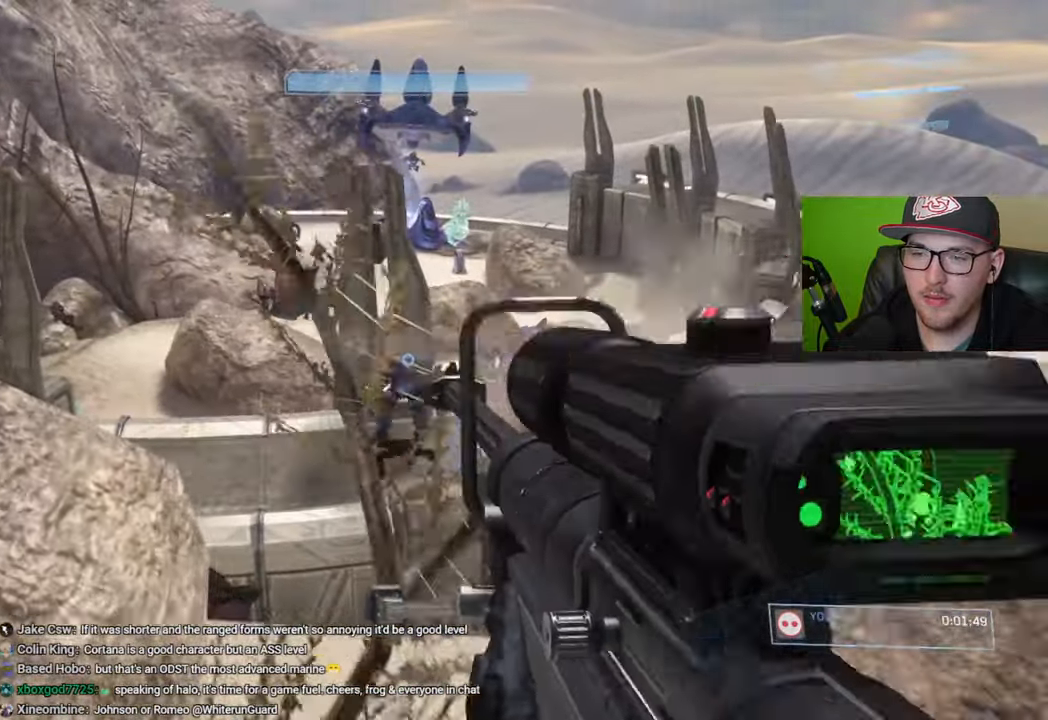
{"buttons": [], "left_stick": "left", "right_stick": "up", "events": [[183, "left_stick", "center"], [233, "right_stick", "up"], [250, "left_stick", "left"]]}
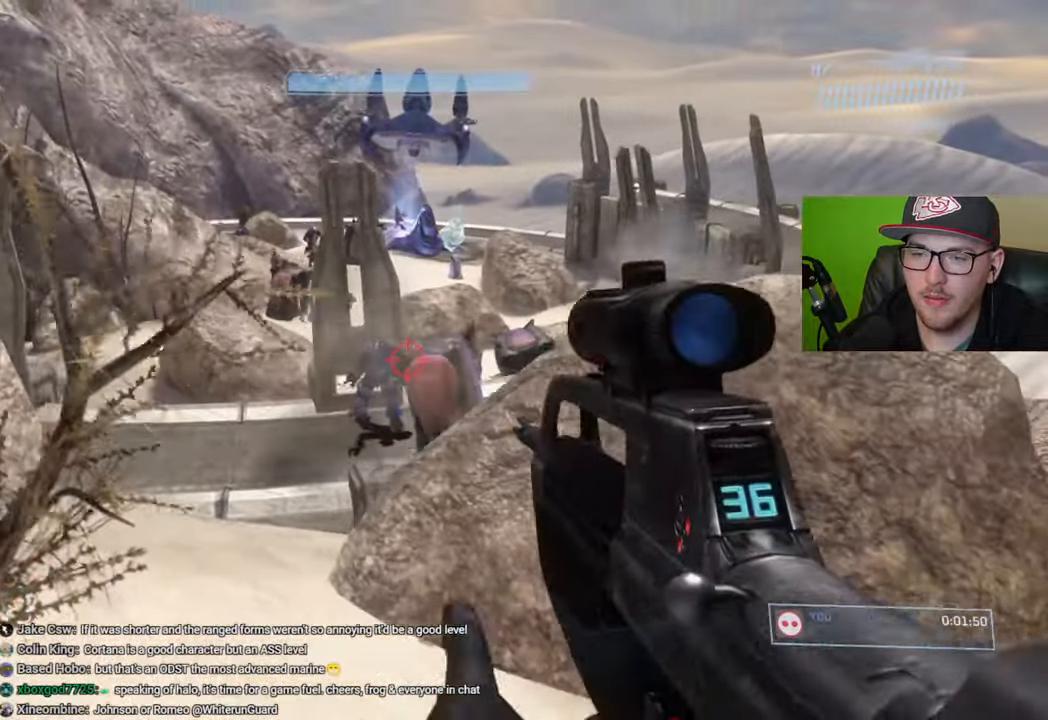
{"buttons": [], "left_stick": "center", "right_stick": "right", "events": [[150, "R2", "down"], [166, "right_stick", "center"], [250, "left_stick", "center"], [400, "R2", "up"], [416, "right_stick", "right"]]}
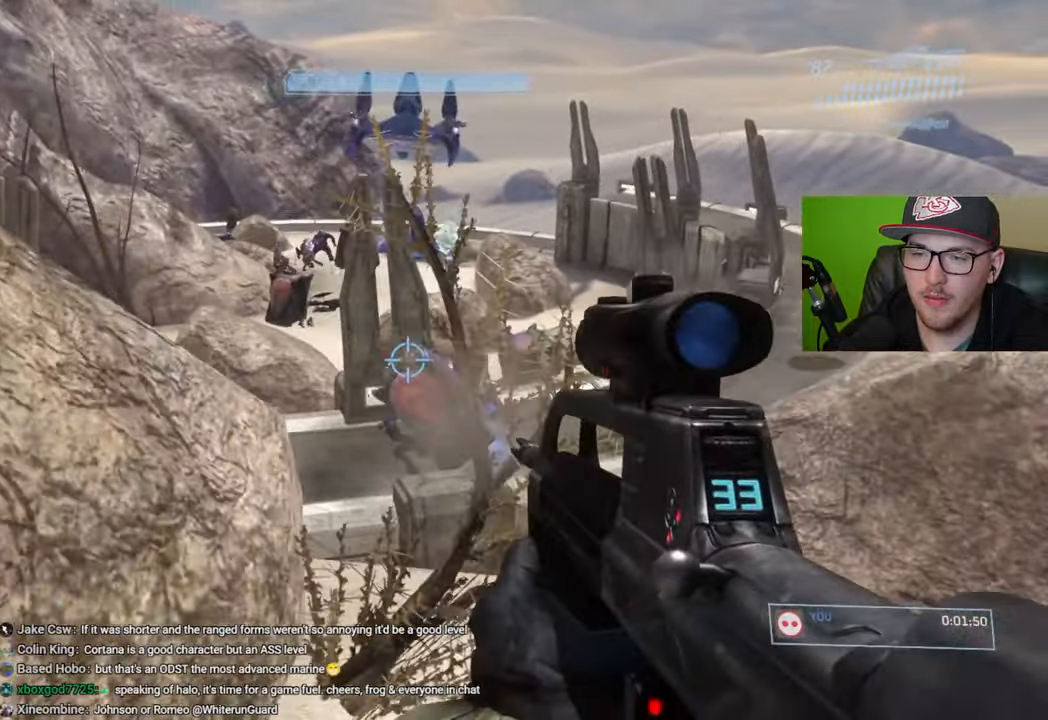
{"buttons": [], "left_stick": "center", "right_stick": "right", "events": [[66, "left_stick", "right"], [133, "right_stick", "center"], [200, "left_stick", "up"], [283, "left_stick", "center"], [333, "left_stick", "right"], [350, "right_stick", "right"], [483, "left_stick", "center"]]}
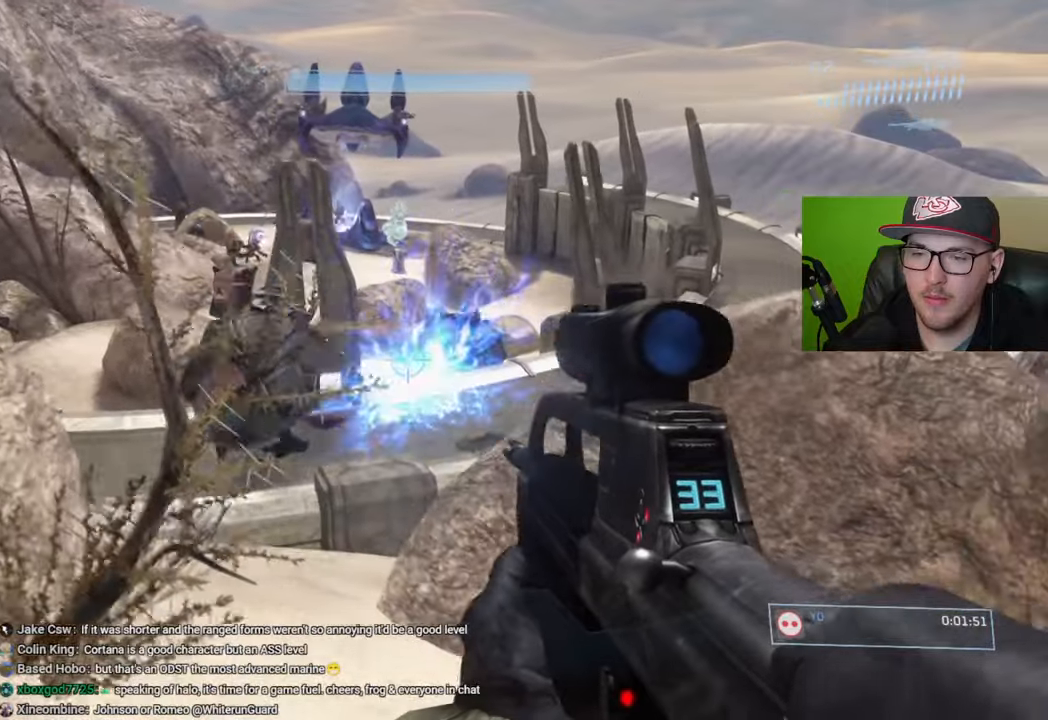
{"buttons": [], "left_stick": "center", "right_stick": "center", "events": [[33, "right_stick", "center"]]}
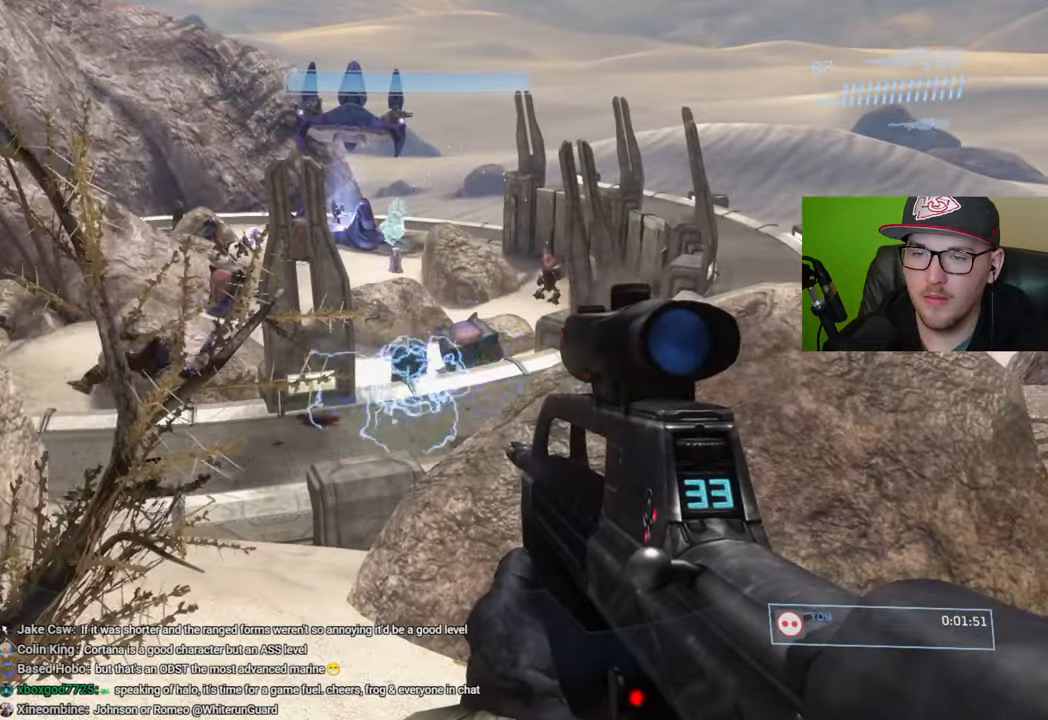
{"buttons": [], "left_stick": "up", "right_stick": "center", "events": [[33, "right_stick", "right"], [166, "left_stick", "up"], [300, "right_stick", "center"]]}
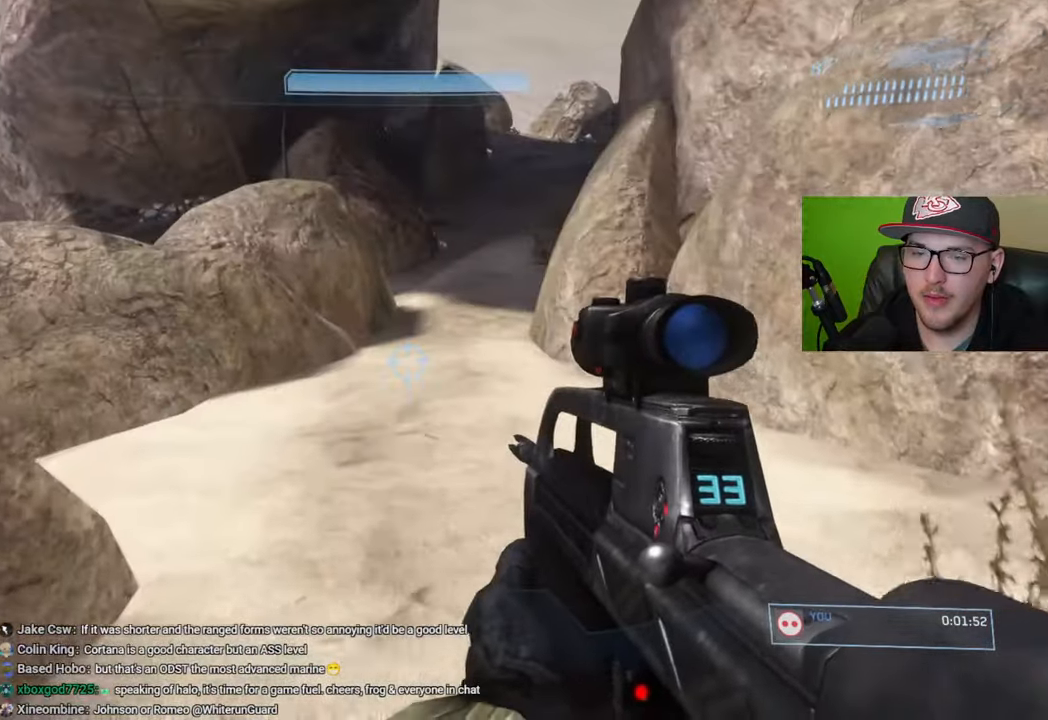
{"buttons": [], "left_stick": "up-right", "right_stick": "down", "events": [[50, "right_stick", "up-left"], [166, "right_stick", "center"], [250, "A", "down"], [316, "left_stick", "up-right"], [333, "A", "up"], [500, "right_stick", "down"]]}
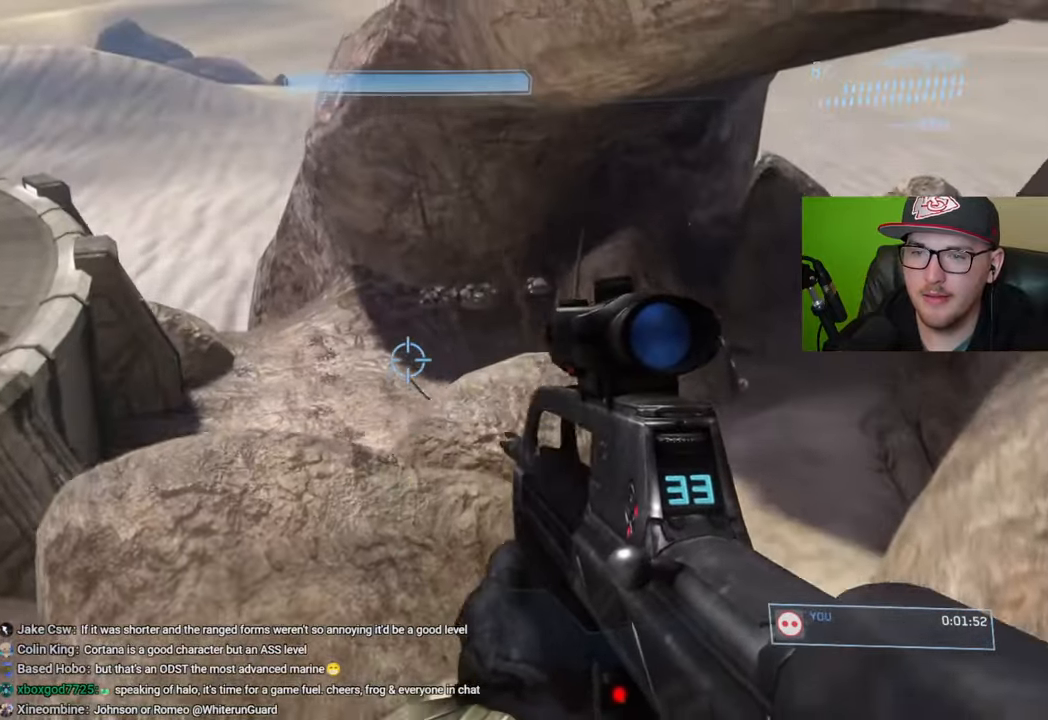
{"buttons": [], "left_stick": "up", "right_stick": "down", "events": [[416, "left_stick", "up"]]}
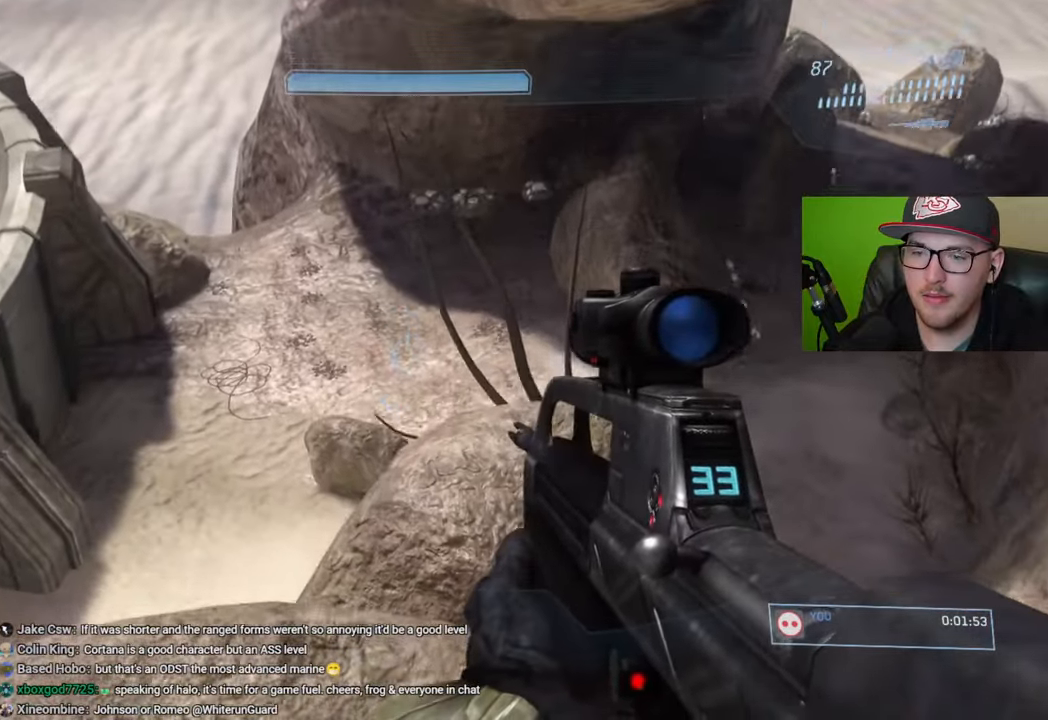
{"buttons": [], "left_stick": "up-right", "right_stick": "center", "events": [[166, "right_stick", "down-left"], [316, "left_stick", "up-right"], [433, "right_stick", "center"]]}
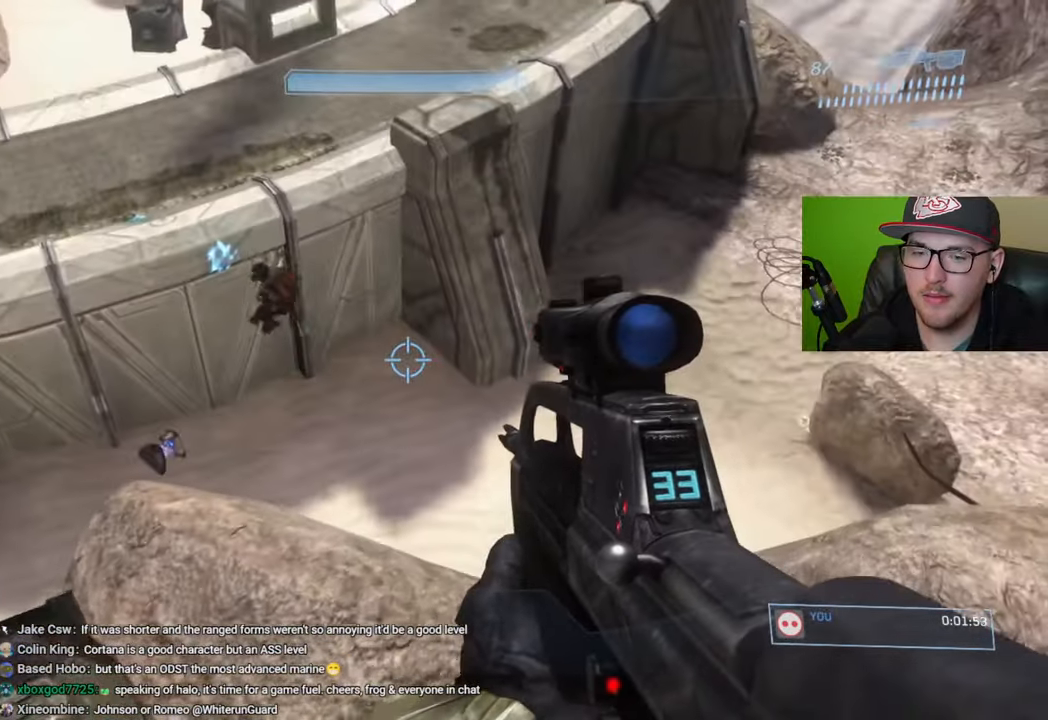
{"buttons": [], "left_stick": "center", "right_stick": "up-left", "events": [[33, "right_stick", "up-left"], [200, "right_stick", "center"], [233, "left_stick", "center"], [283, "right_stick", "up"], [433, "right_stick", "up-left"]]}
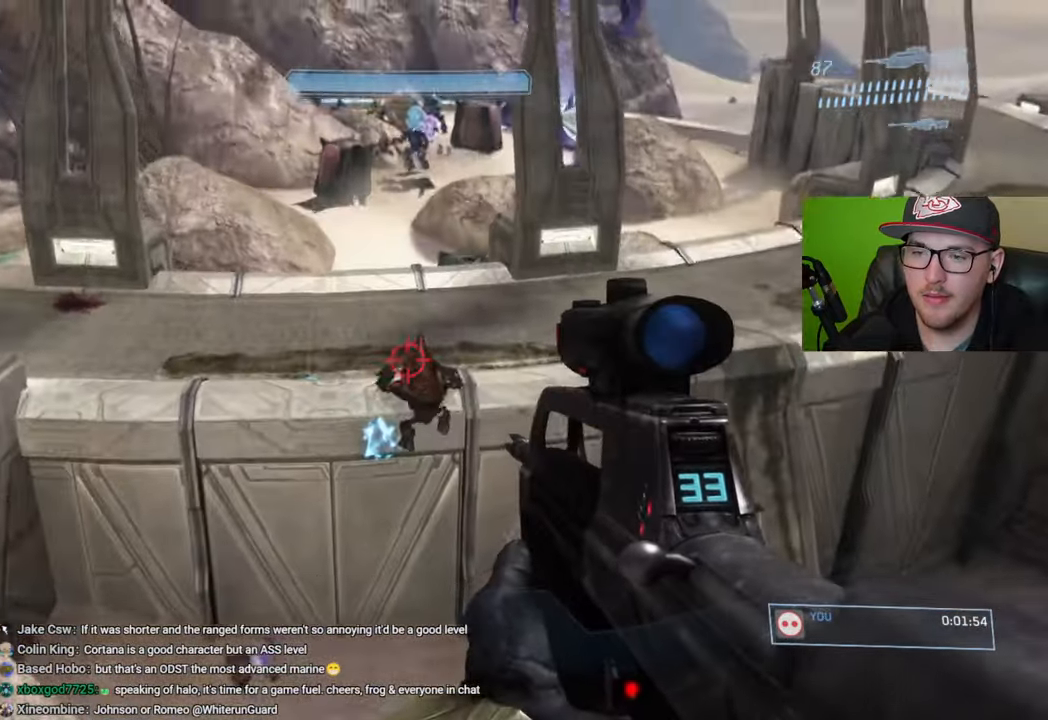
{"buttons": [], "left_stick": "center", "right_stick": "center", "events": [[50, "left_stick", "down-left"], [66, "right_stick", "up"], [183, "R2", "down"], [183, "right_stick", "center"], [250, "right_stick", "up"], [300, "R2", "up"], [350, "right_stick", "center"], [383, "left_stick", "center"]]}
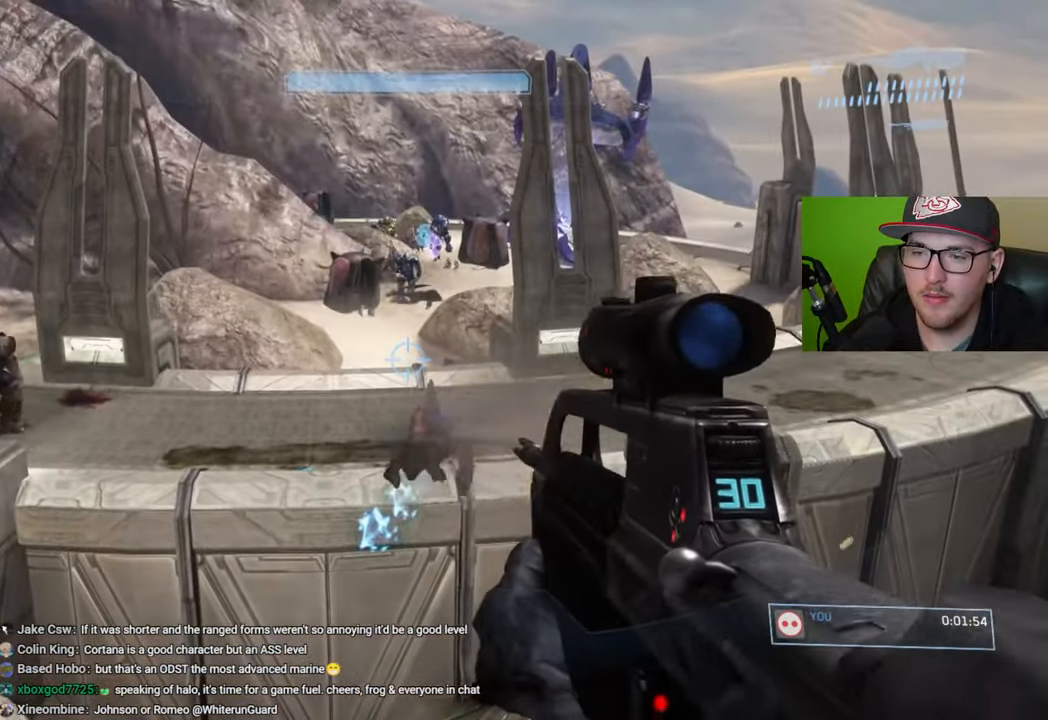
{"buttons": [], "left_stick": "down-left", "right_stick": "right", "events": [[150, "left_stick", "left"], [150, "right_stick", "left"], [283, "R2", "down"], [283, "left_stick", "center"], [316, "right_stick", "center"], [400, "R2", "up"], [400, "right_stick", "right"], [450, "left_stick", "down-left"]]}
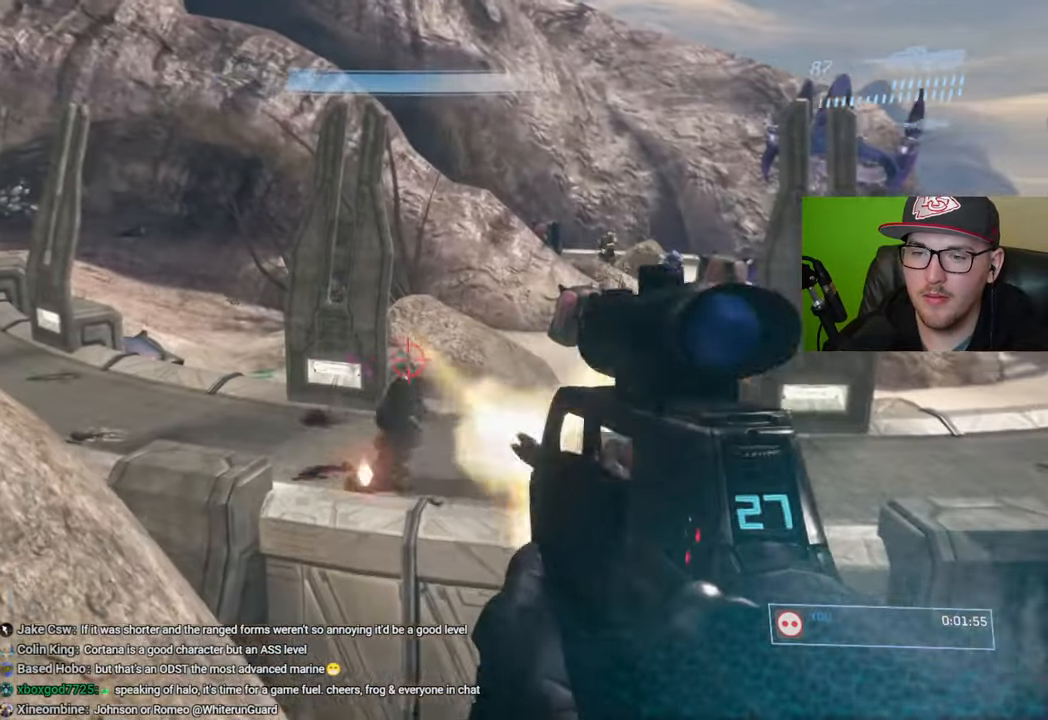
{"buttons": [], "left_stick": "left", "right_stick": "center", "events": [[133, "right_stick", "center"], [233, "left_stick", "center"], [266, "R2", "down"], [266, "right_stick", "right"], [316, "left_stick", "right"], [383, "R2", "up"], [383, "left_stick", "center"], [383, "right_stick", "center"], [433, "left_stick", "left"]]}
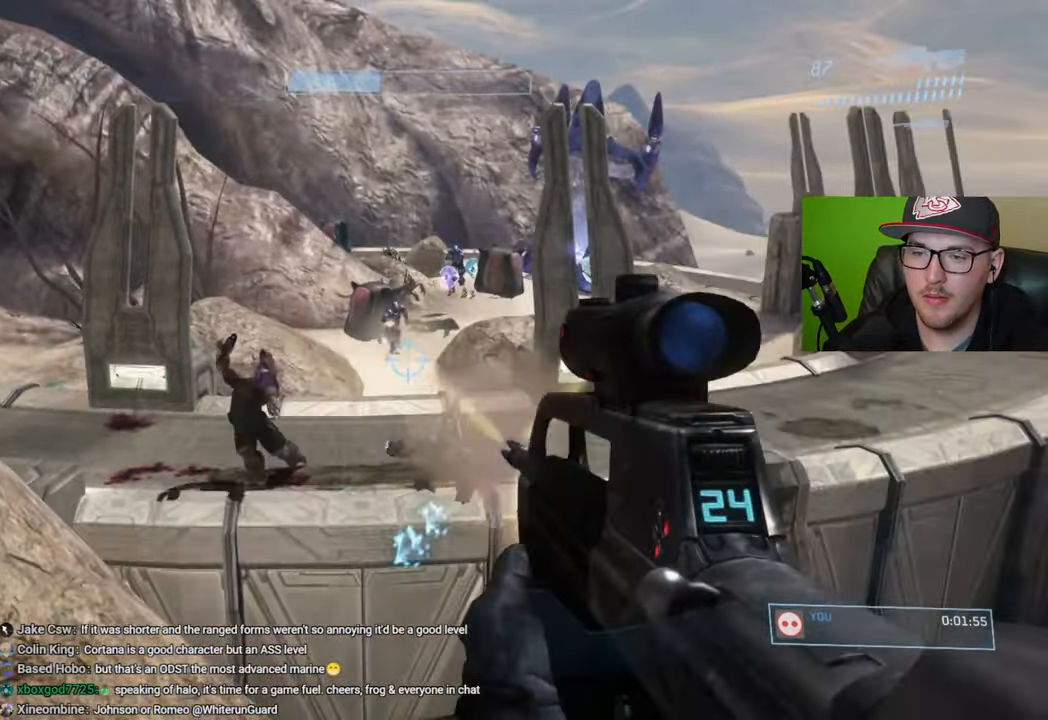
{"buttons": ["R2"], "left_stick": "down-left", "right_stick": "up", "events": [[33, "right_stick", "down-right"], [83, "left_stick", "center"], [183, "left_stick", "down"], [300, "right_stick", "down"], [366, "left_stick", "down-left"], [433, "R2", "down"], [433, "right_stick", "left"], [483, "right_stick", "up"]]}
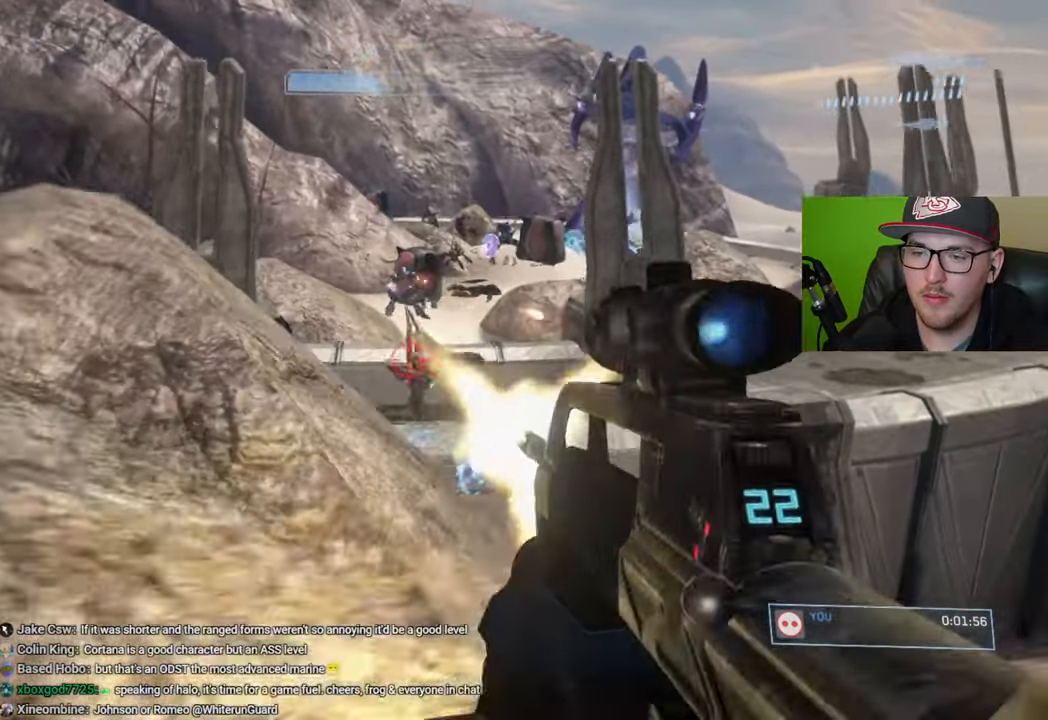
{"buttons": [], "left_stick": "down-right", "right_stick": "center", "events": [[50, "left_stick", "center"], [83, "R2", "up"], [150, "right_stick", "center"], [166, "left_stick", "down-right"], [416, "R1", "down"], [466, "R1", "up"]]}
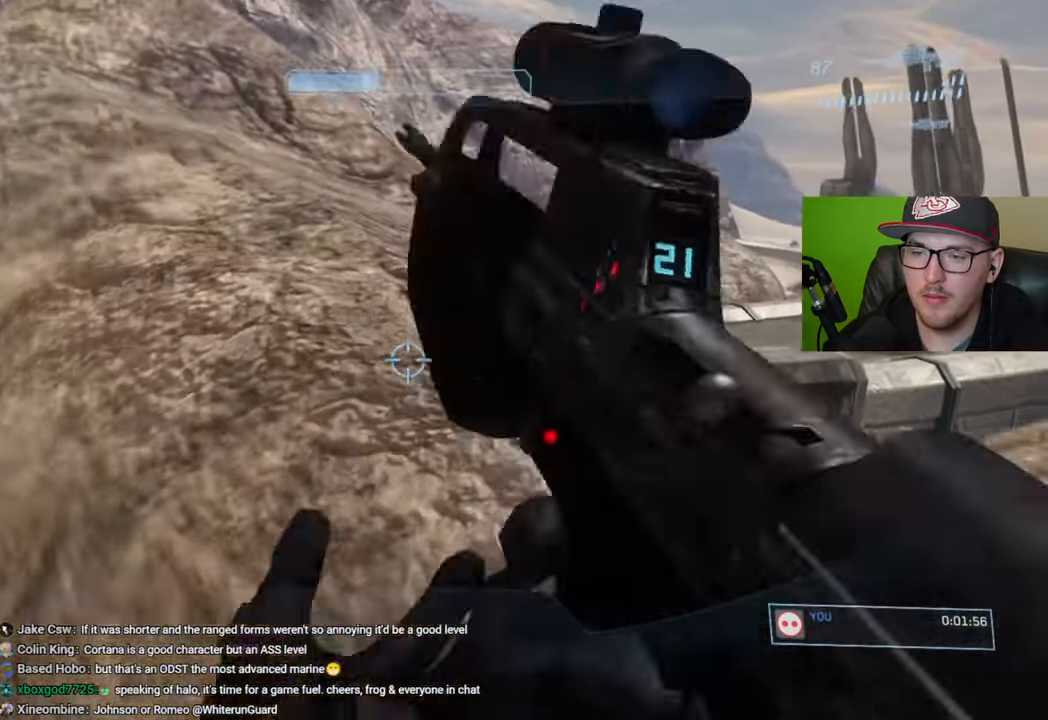
{"buttons": [], "left_stick": "center", "right_stick": "up-left", "events": [[416, "left_stick", "center"], [433, "right_stick", "up-left"]]}
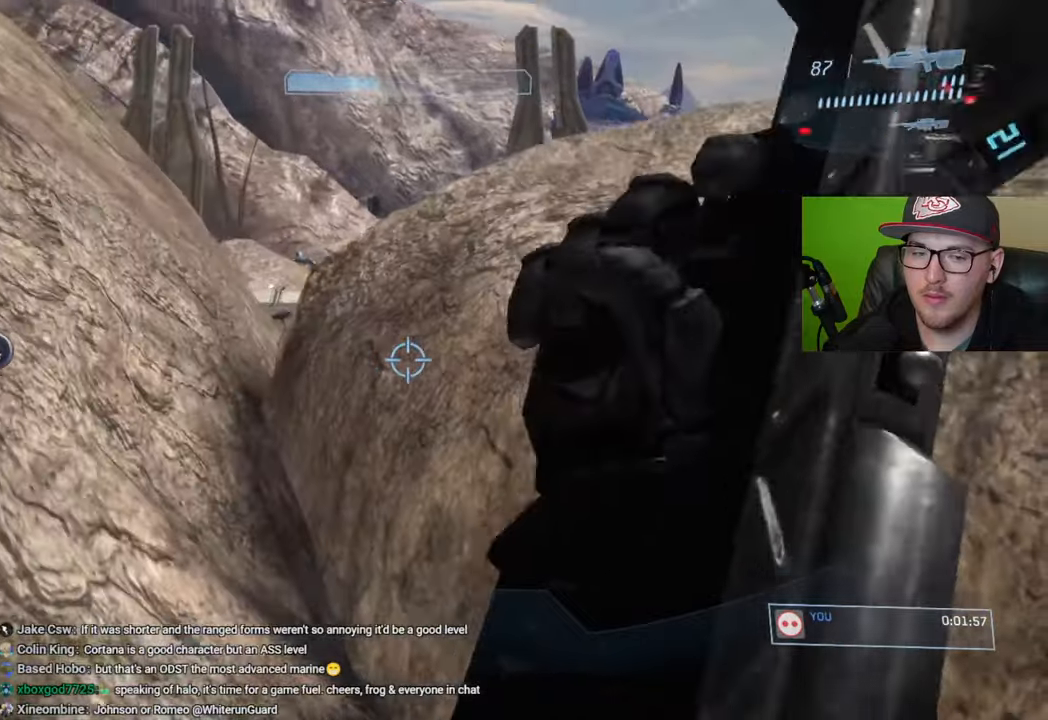
{"buttons": ["Y"], "left_stick": "left", "right_stick": "center", "events": [[50, "left_stick", "left"], [66, "right_stick", "center"], [500, "Y", "down"]]}
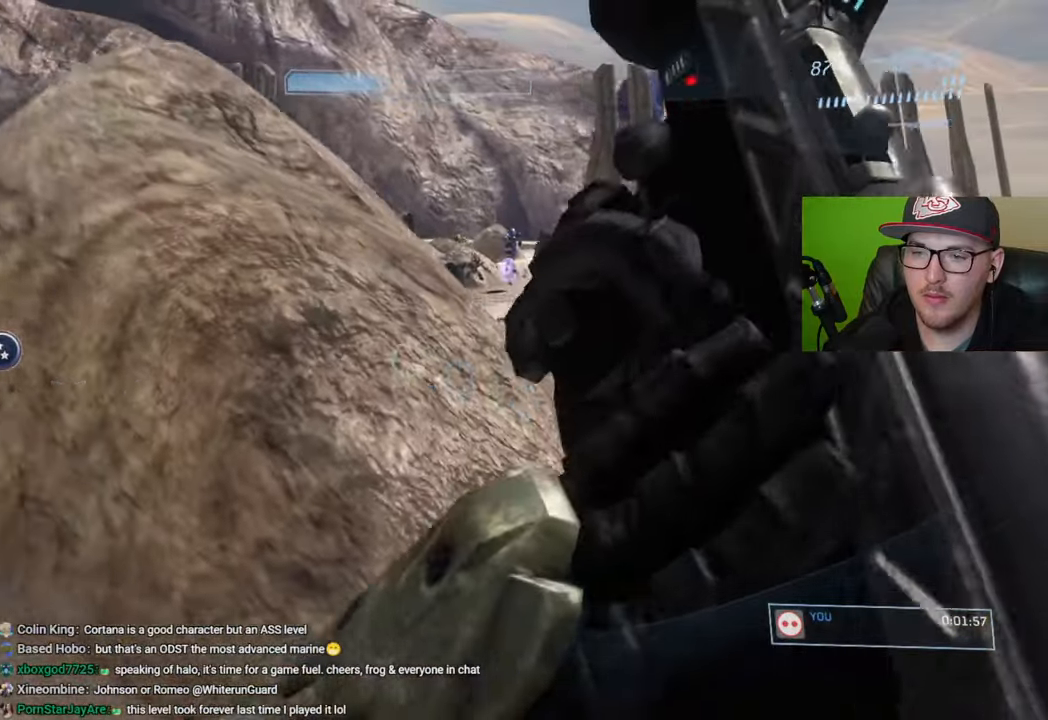
{"buttons": [], "left_stick": "up-left", "right_stick": "center", "events": [[116, "Y", "up"], [200, "left_stick", "up-left"]]}
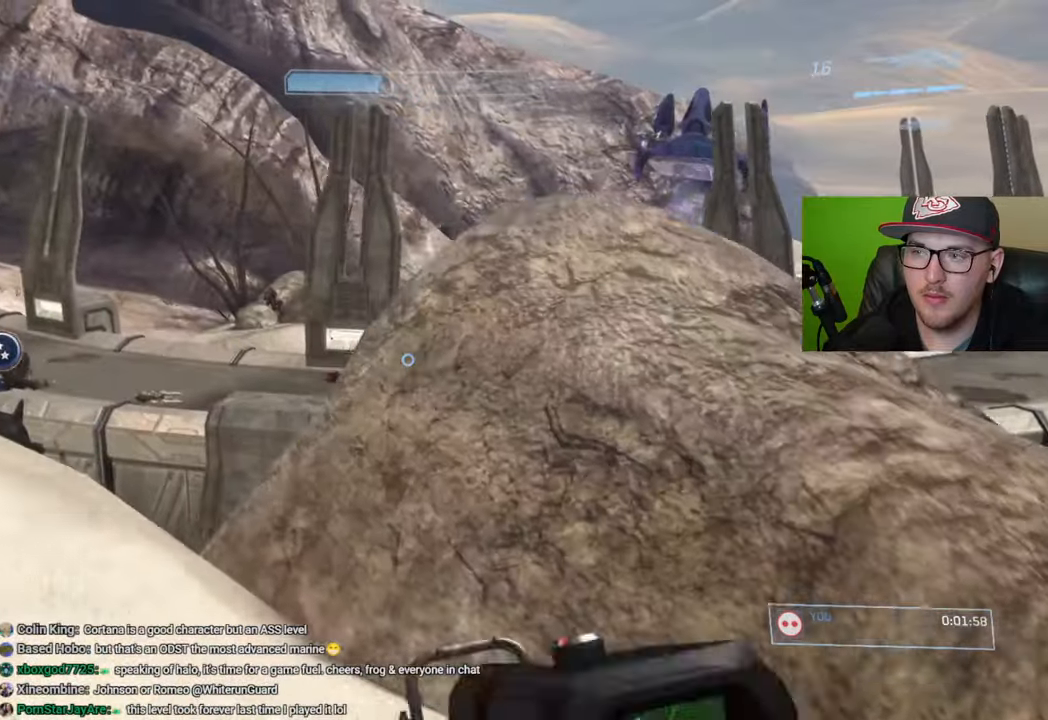
{"buttons": [], "left_stick": "center", "right_stick": "center", "events": [[300, "right_stick", "up"], [350, "right_stick", "up-right"], [433, "left_stick", "center"], [483, "right_stick", "center"]]}
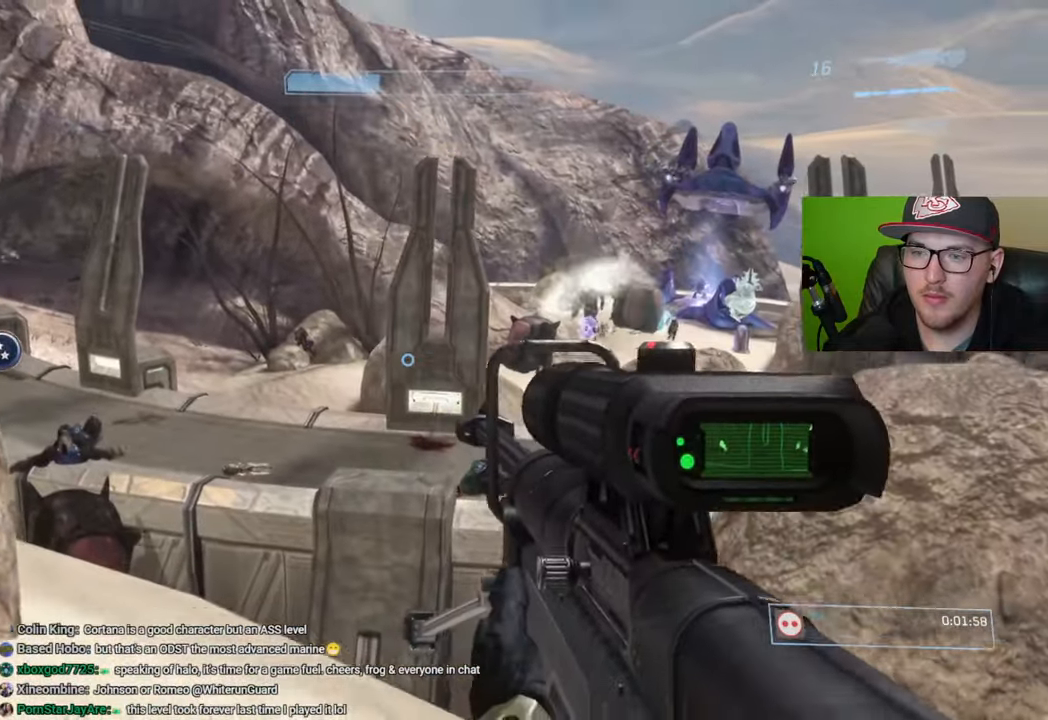
{"buttons": [], "left_stick": "center", "right_stick": "center", "events": [[33, "left_stick", "right"], [50, "right_stick", "right"], [283, "right_stick", "center"], [466, "left_stick", "center"]]}